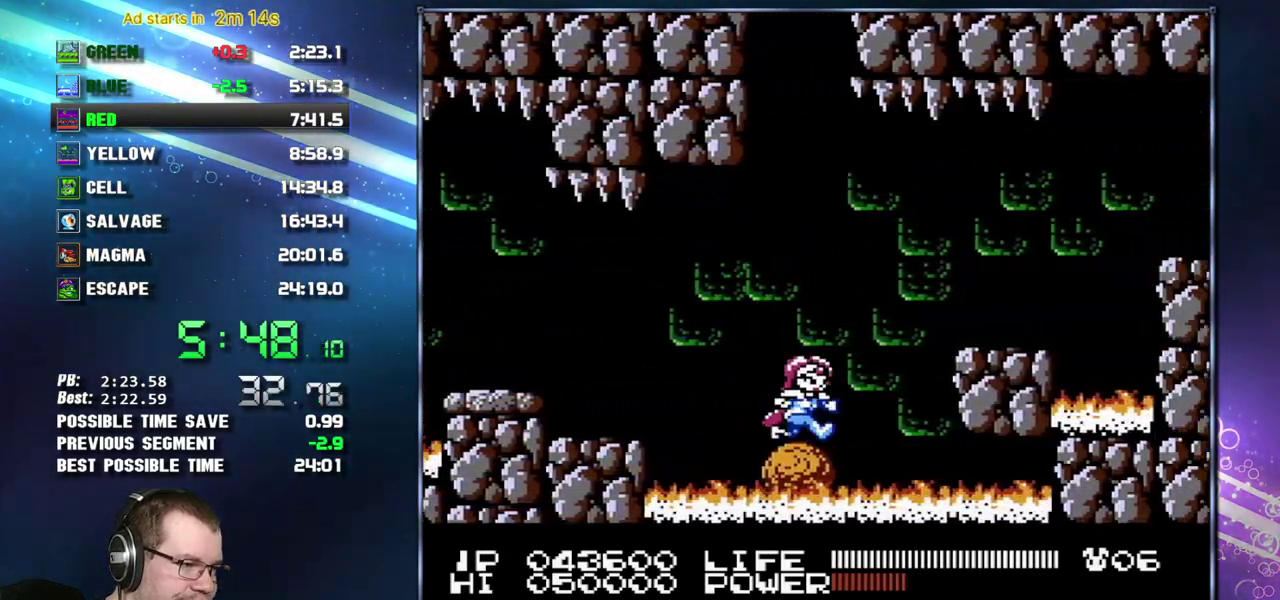
Gameplay with a controller (Nintendo layout); each line is a JSON object with the inputs held at the frame after it. "events" lists button and stick changes between this image and that frame as [ms after this image, input, new state], when the widget could be followed in between. Not read: L3 R3 SELECT START.
{"buttons": ["DPAD_RIGHT"], "events": [[83, "A", "down"], [267, "A", "up"]]}
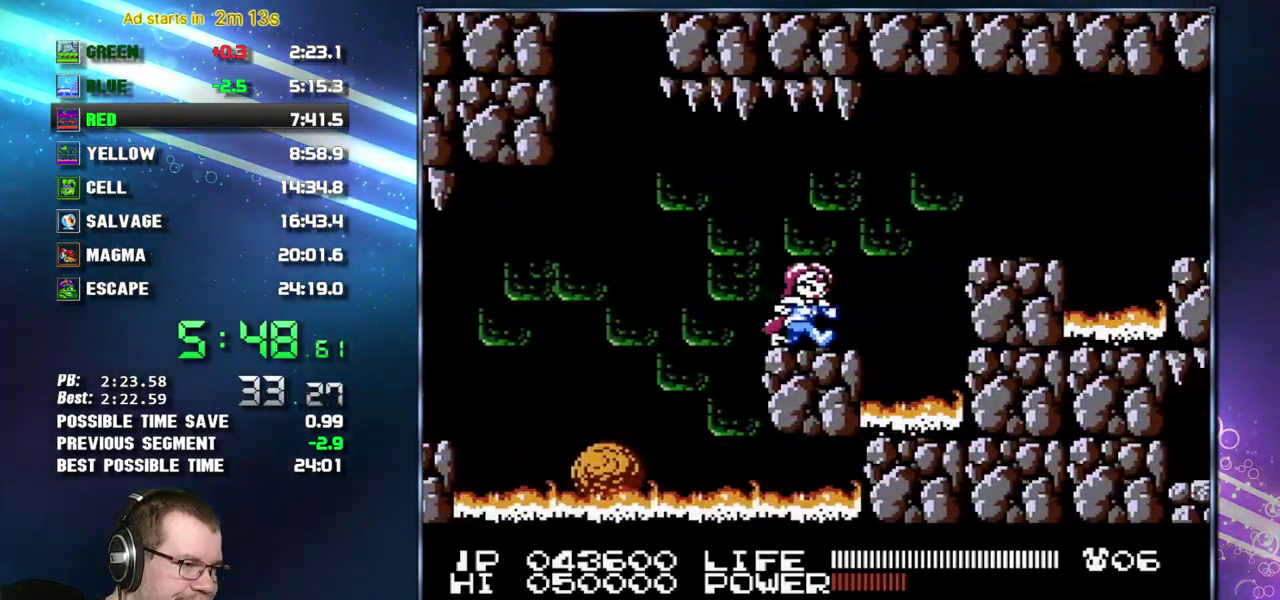
{"buttons": ["DPAD_RIGHT"], "events": [[150, "A", "down"], [300, "A", "up"]]}
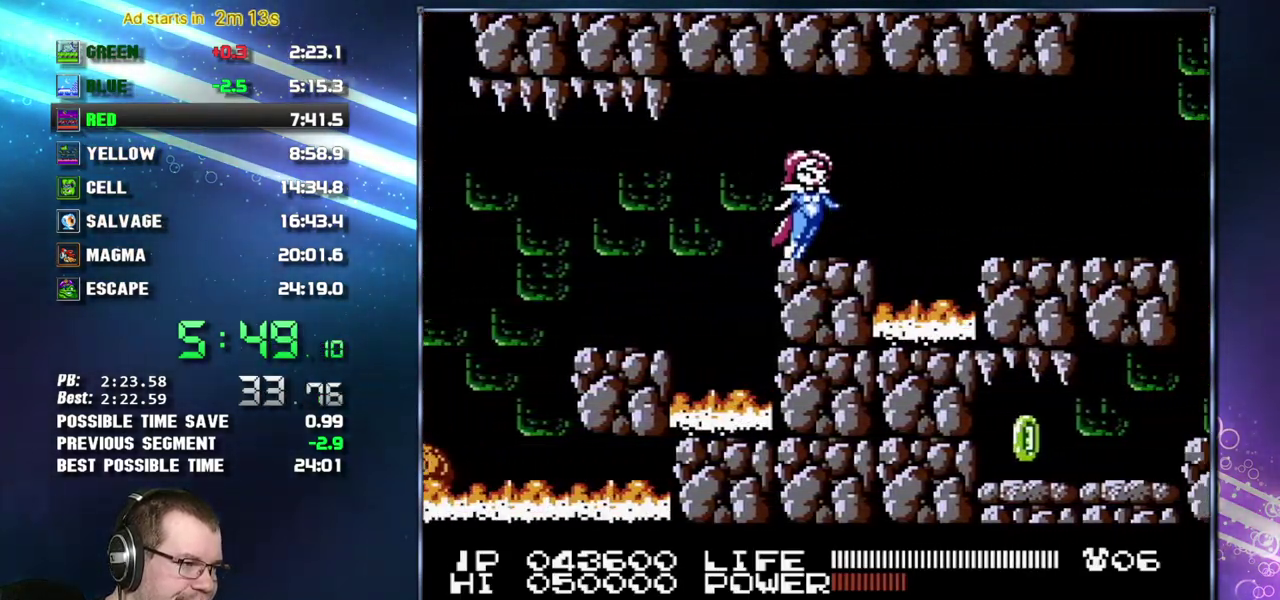
{"buttons": ["DPAD_RIGHT"], "events": [[233, "A", "down"], [300, "A", "up"]]}
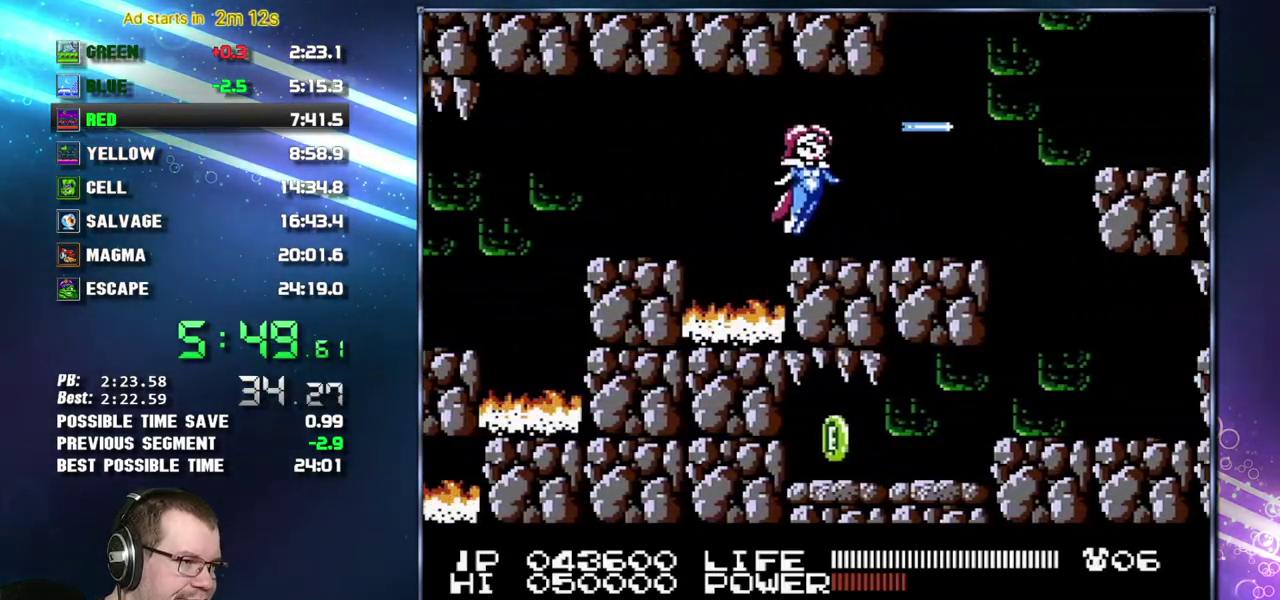
{"buttons": ["DPAD_RIGHT"], "events": [[150, "A", "down"], [217, "A", "up"], [300, "B", "down"], [367, "B", "up"]]}
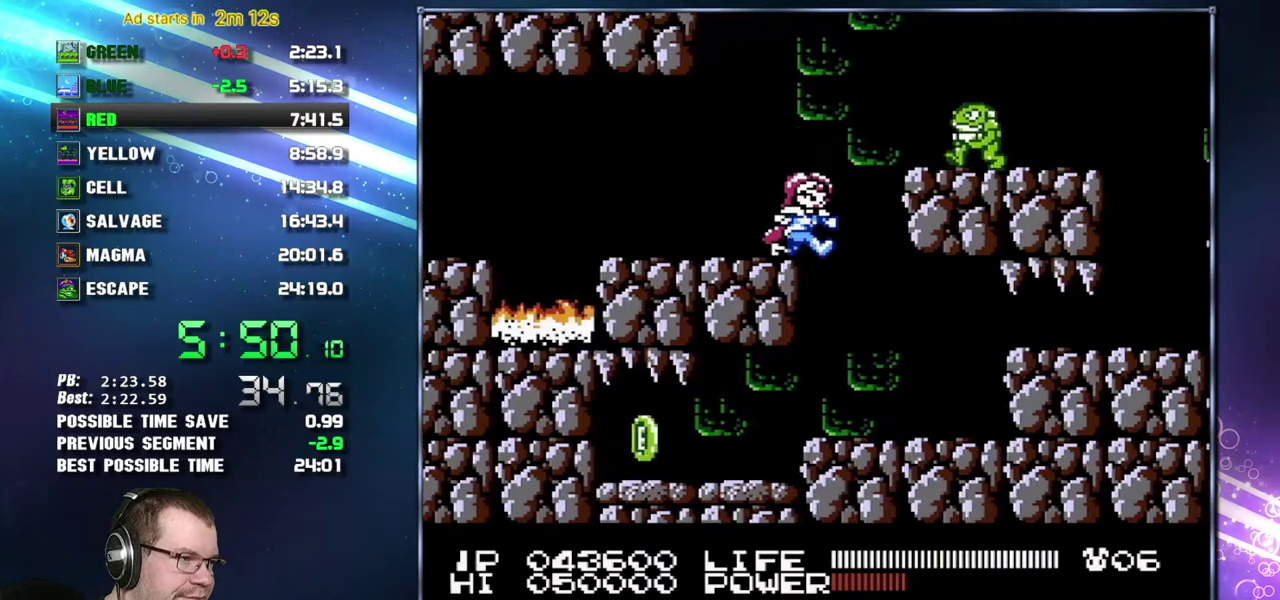
{"buttons": ["DPAD_RIGHT"], "events": [[50, "A", "down"], [83, "B", "down"], [183, "A", "up"], [200, "B", "up"]]}
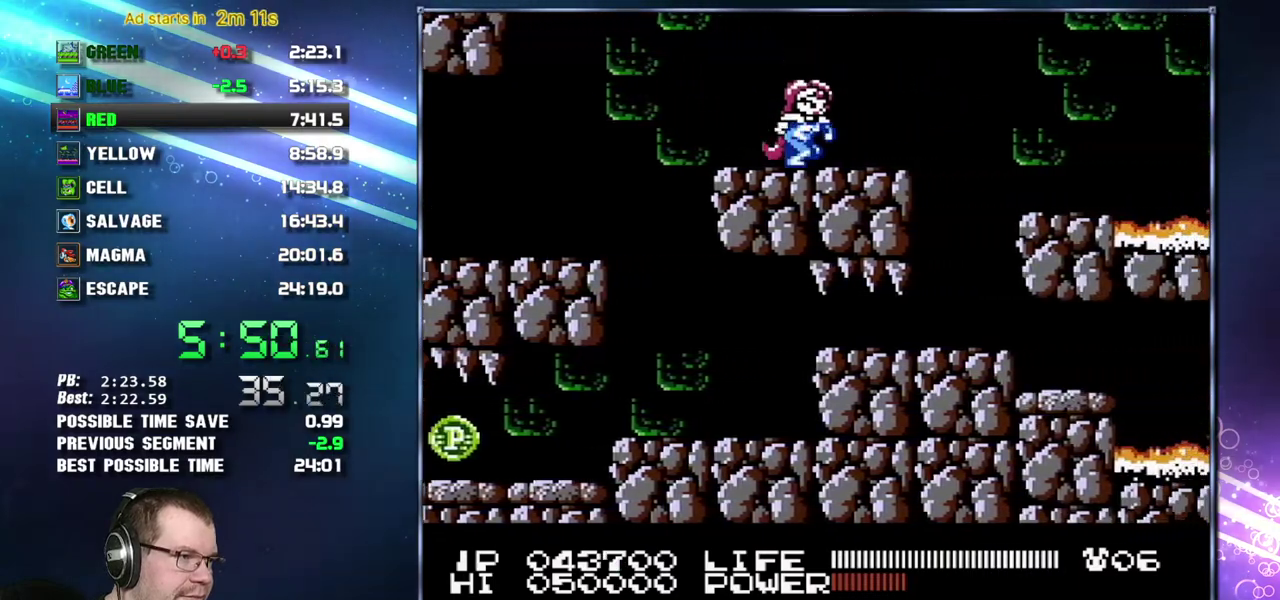
{"buttons": ["DPAD_RIGHT"], "events": [[150, "A", "down"], [233, "A", "up"]]}
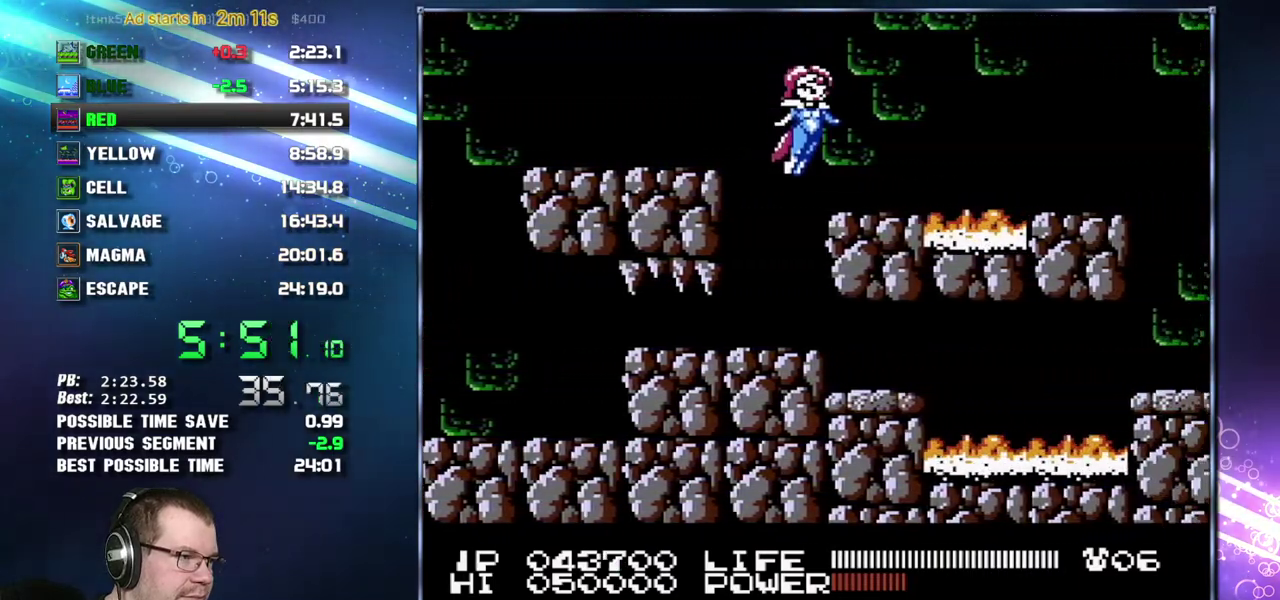
{"buttons": ["DPAD_RIGHT"], "events": [[183, "A", "down"], [367, "A", "up"]]}
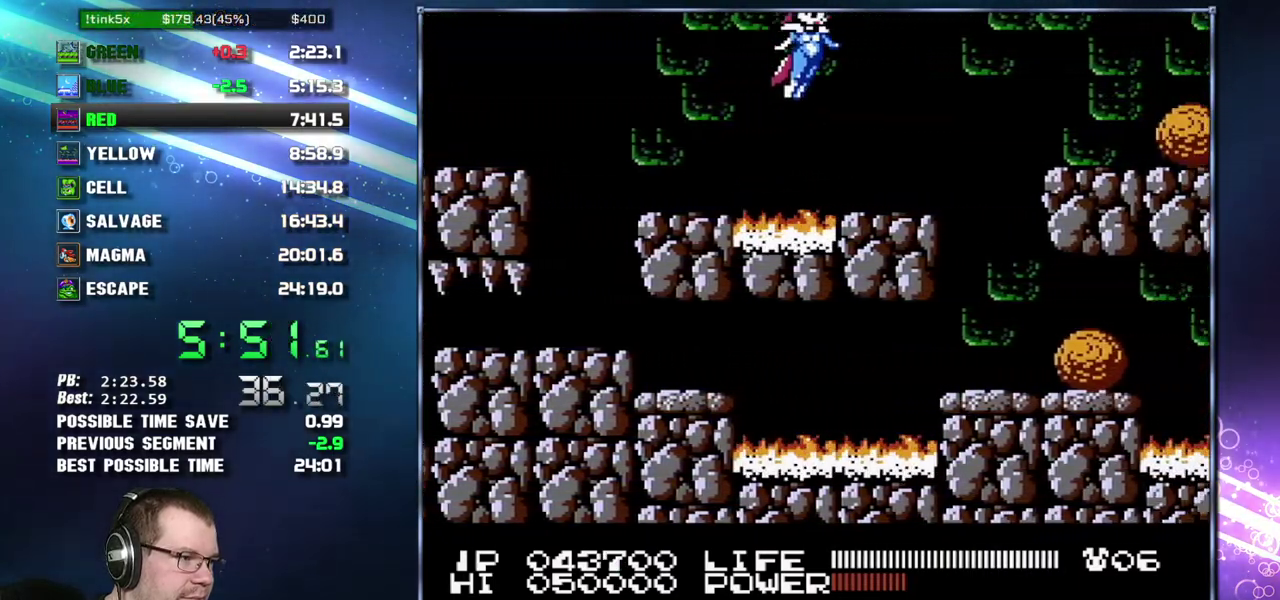
{"buttons": ["DPAD_RIGHT"], "events": []}
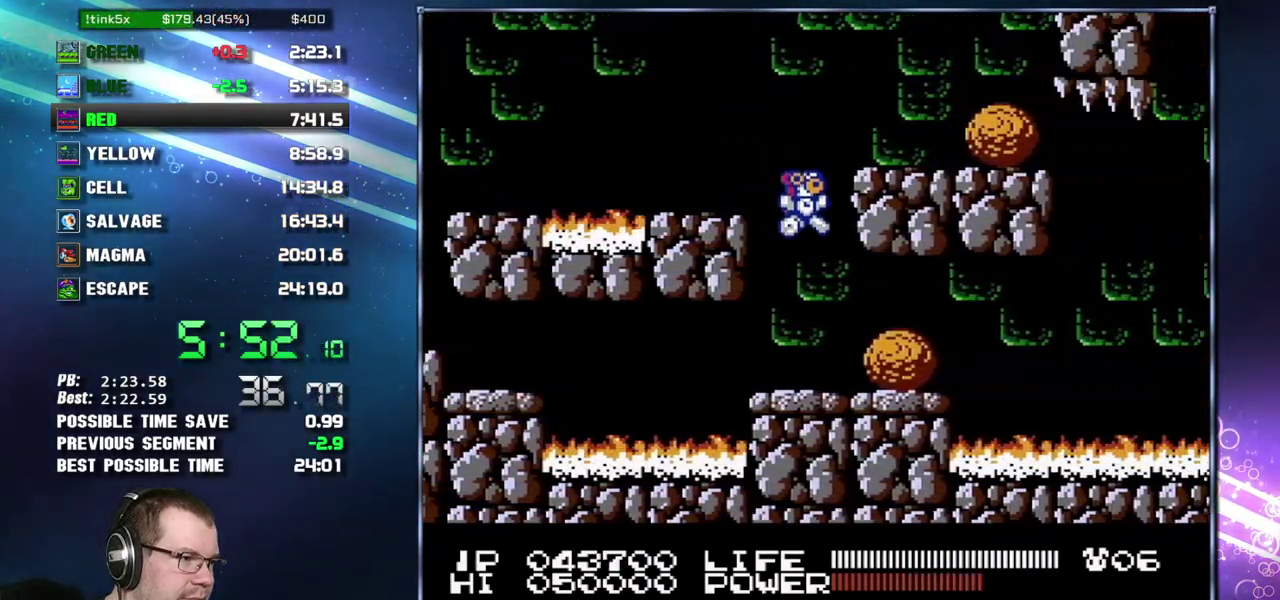
{"buttons": ["DPAD_RIGHT"], "events": []}
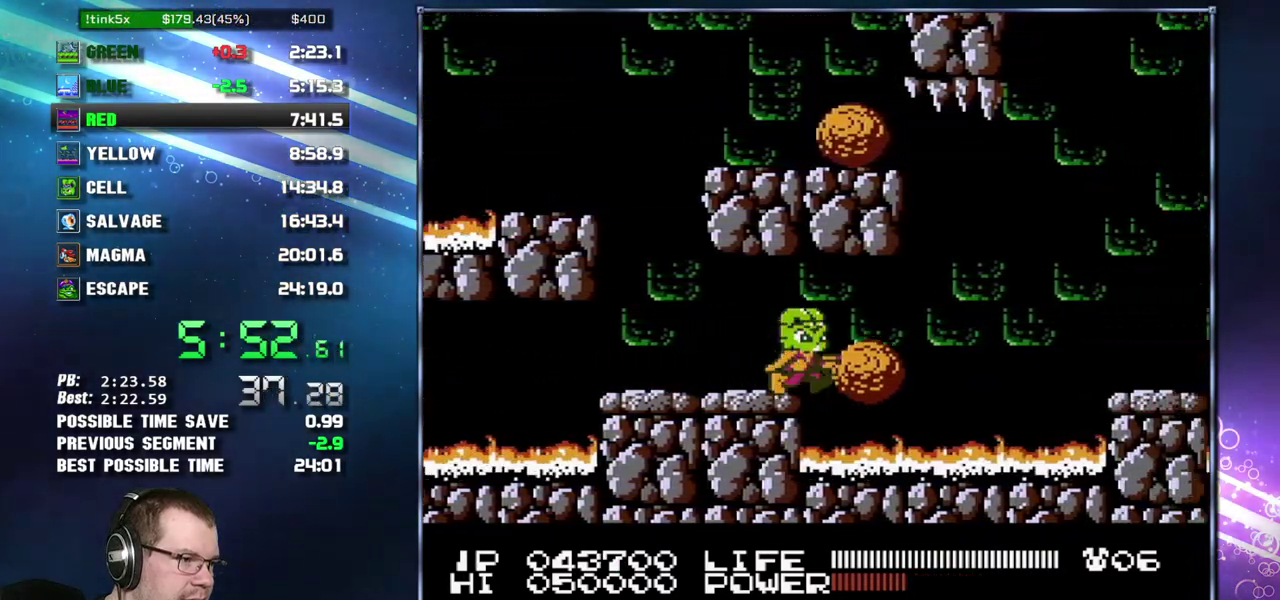
{"buttons": ["A", "DPAD_RIGHT"], "events": [[333, "A", "down"]]}
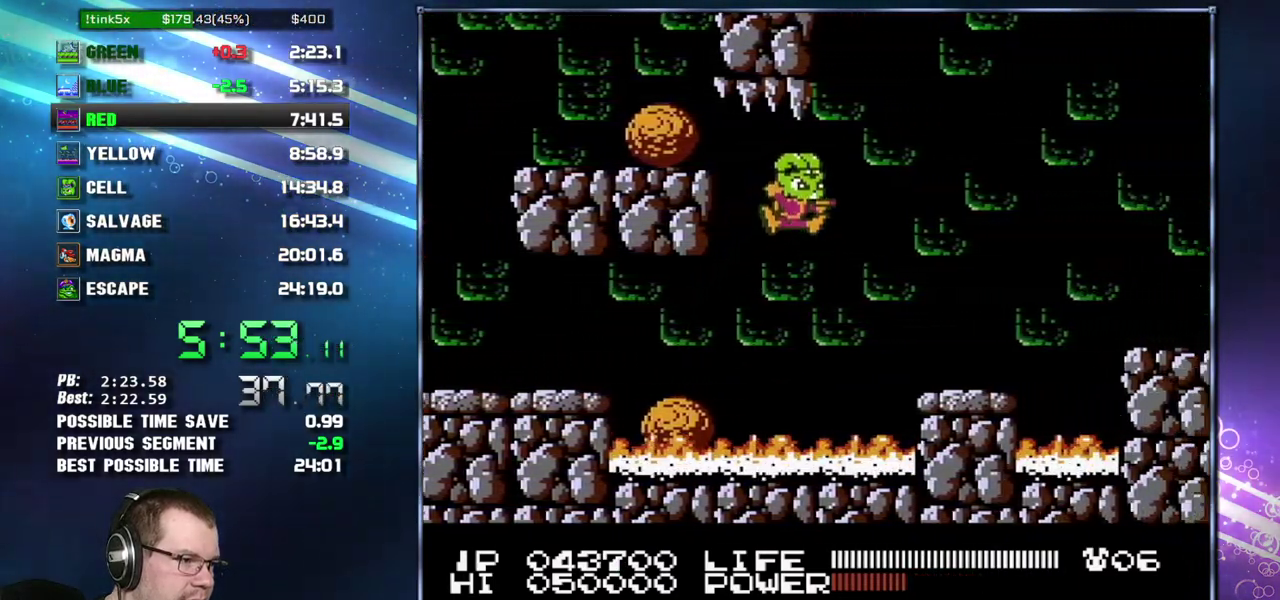
{"buttons": ["DPAD_RIGHT"], "events": [[267, "A", "up"]]}
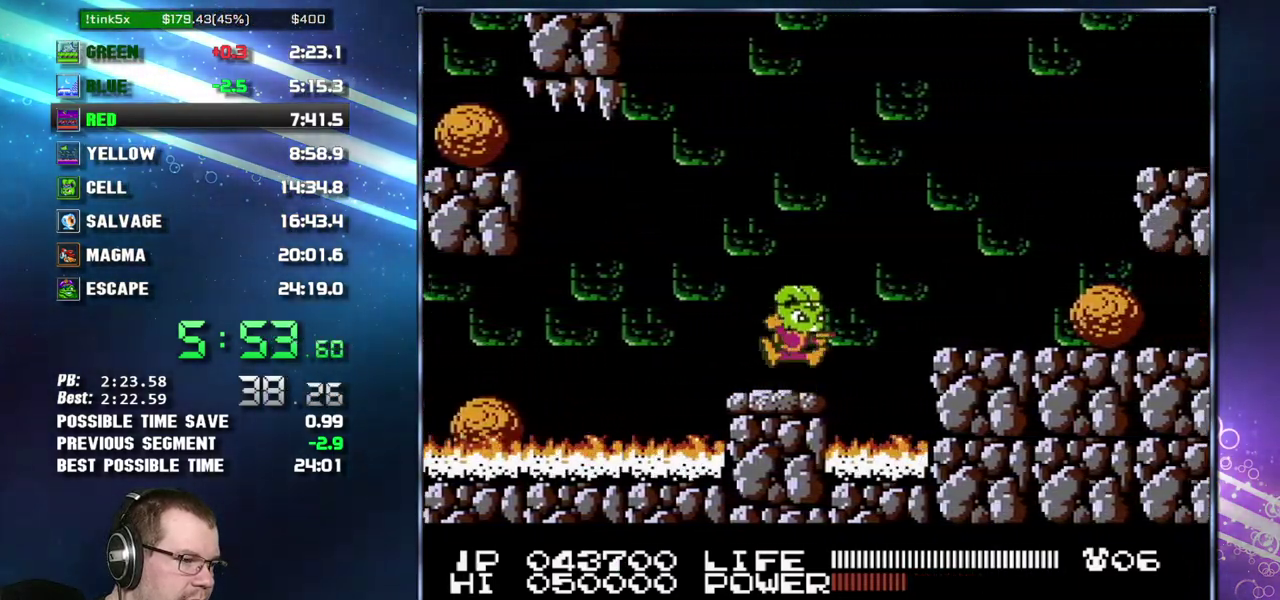
{"buttons": ["DPAD_RIGHT"], "events": [[17, "A", "down"], [183, "A", "up"]]}
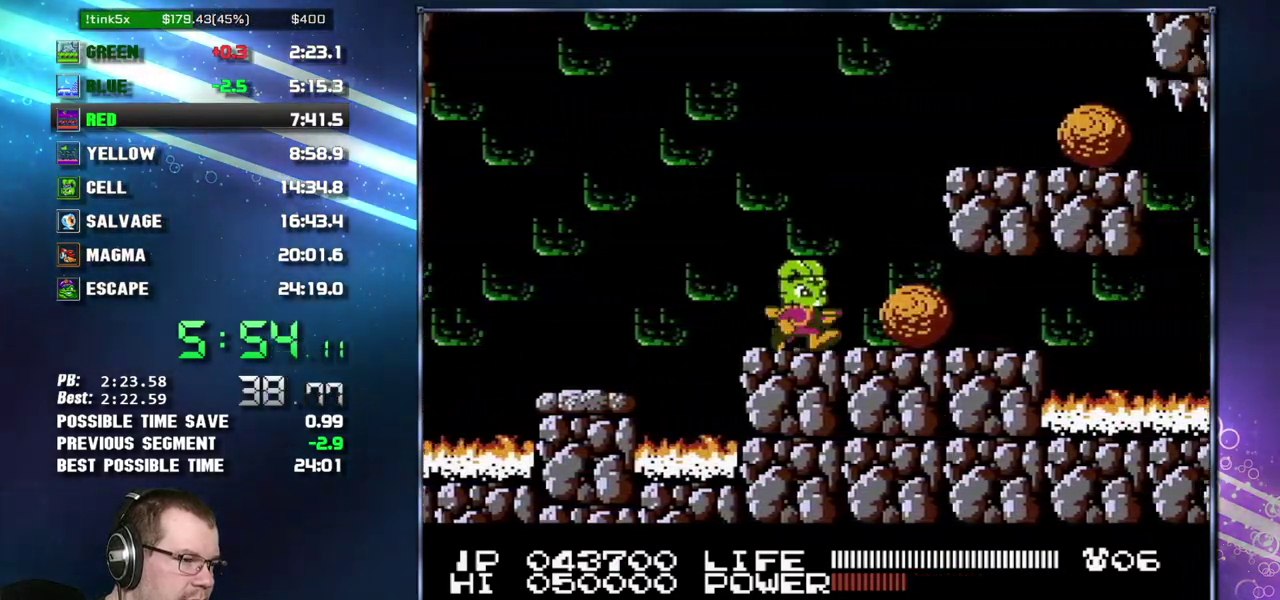
{"buttons": ["DPAD_RIGHT"], "events": []}
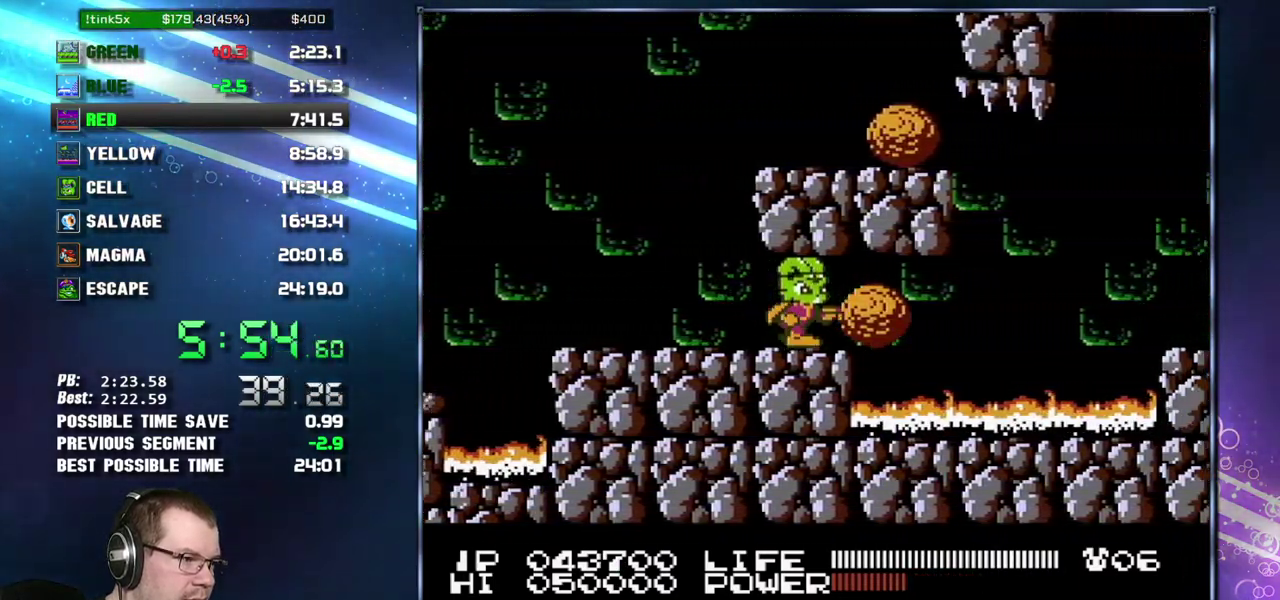
{"buttons": ["A", "DPAD_RIGHT"], "events": [[483, "A", "down"]]}
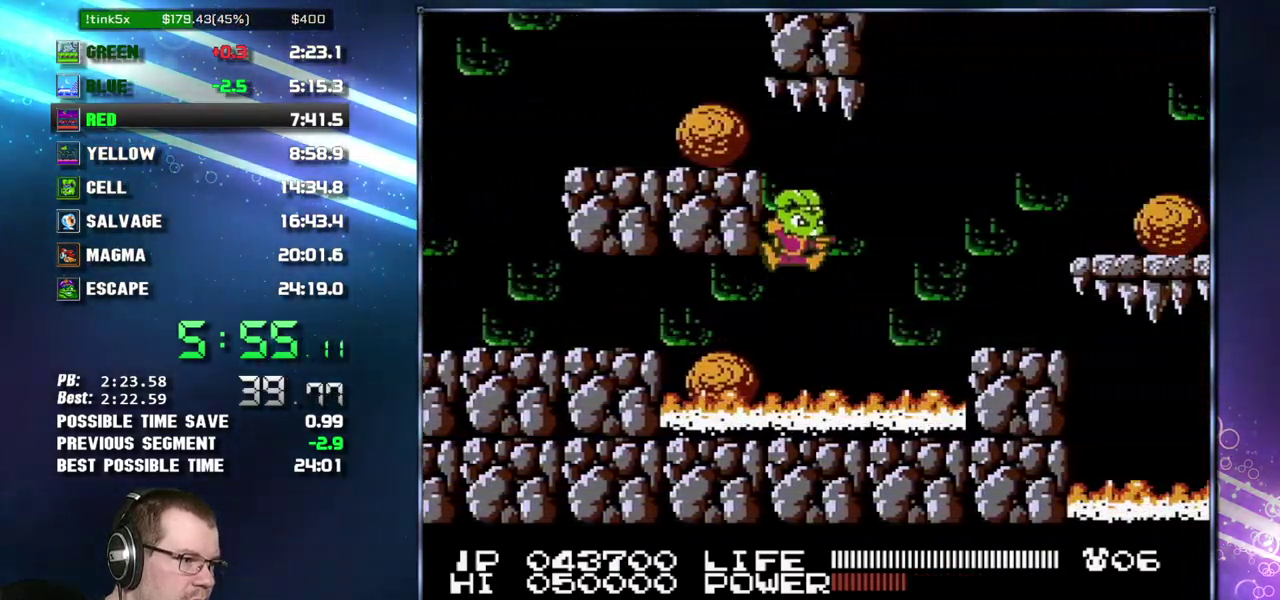
{"buttons": ["DPAD_RIGHT"], "events": [[200, "A", "up"]]}
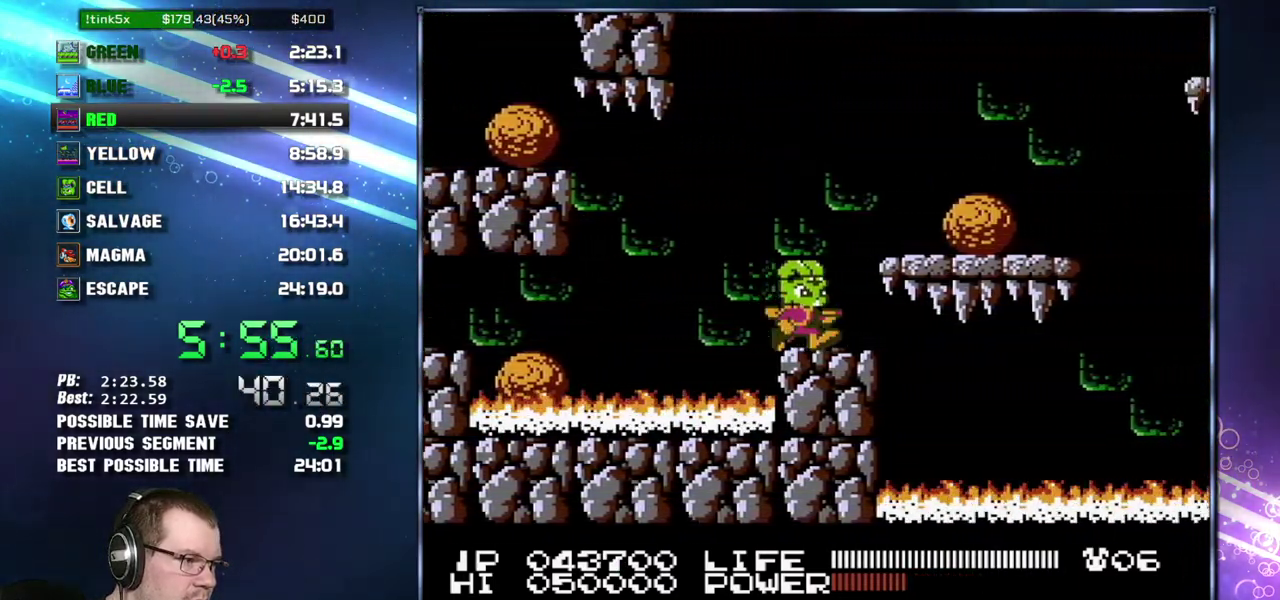
{"buttons": ["DPAD_RIGHT"], "events": [[83, "A", "down"], [400, "A", "up"]]}
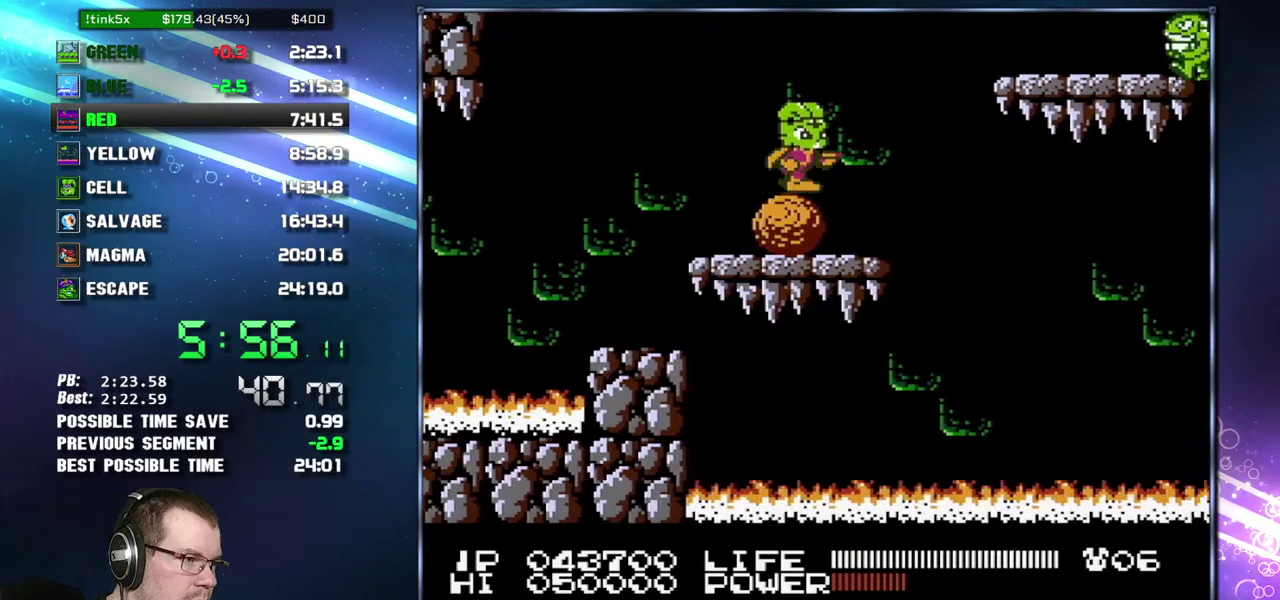
{"buttons": ["A", "B", "DPAD_RIGHT"], "events": [[150, "A", "down"], [200, "B", "down"], [333, "B", "up"], [450, "B", "down"]]}
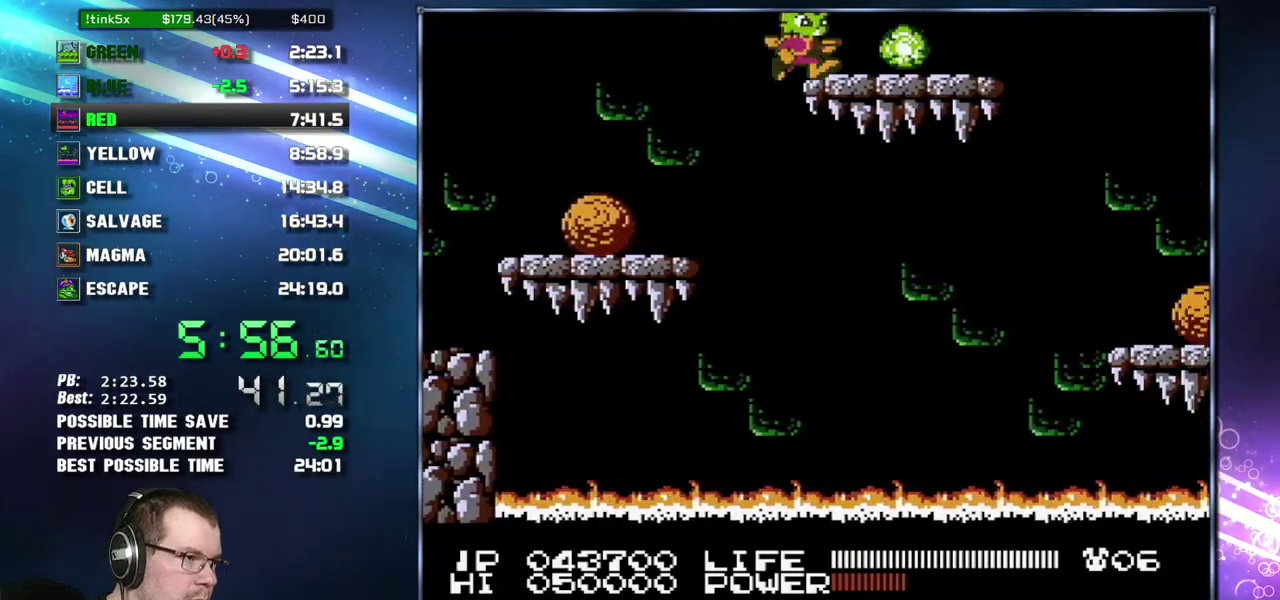
{"buttons": ["DPAD_RIGHT"], "events": [[83, "A", "up"], [83, "B", "up"]]}
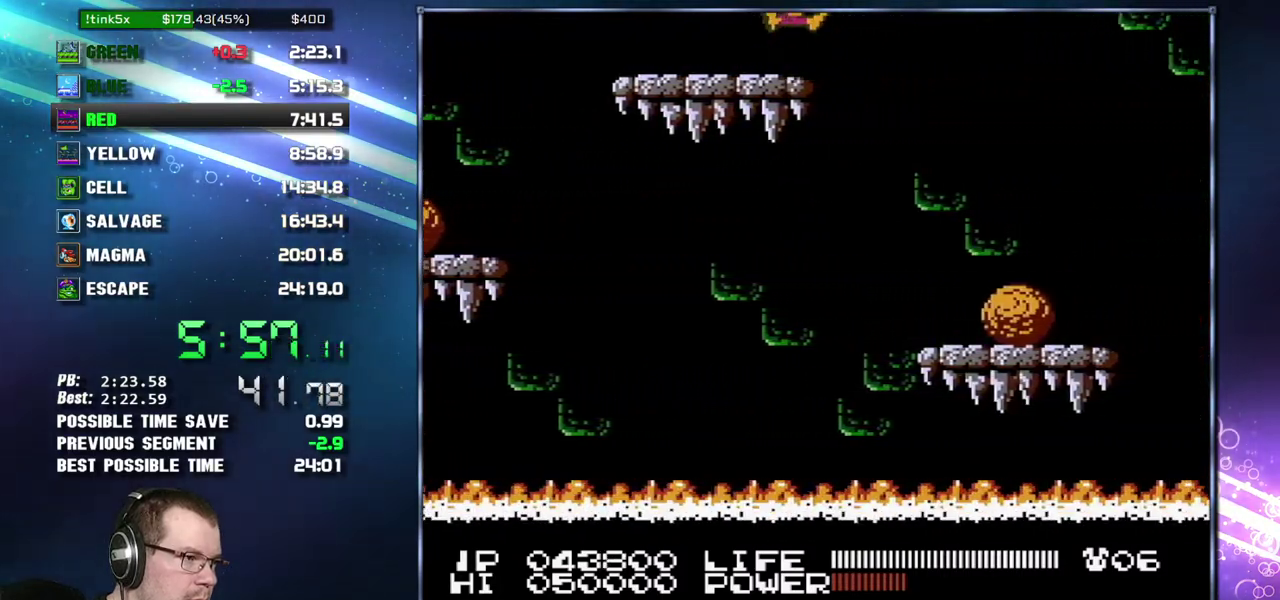
{"buttons": ["DPAD_RIGHT"], "events": []}
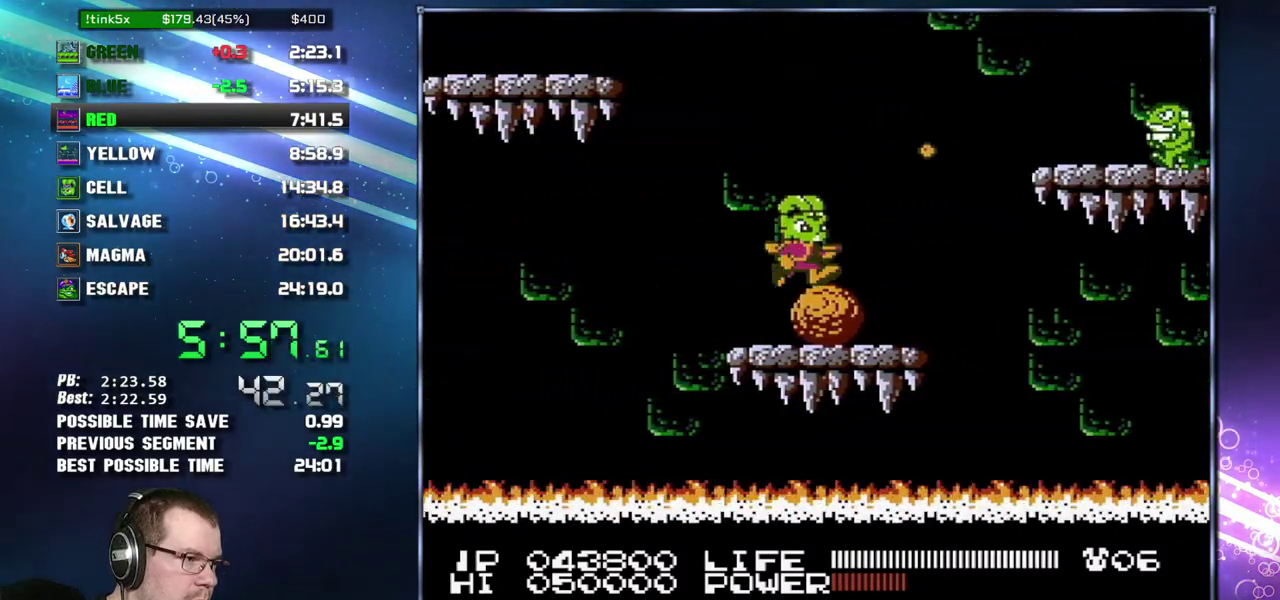
{"buttons": ["A", "DPAD_RIGHT"], "events": [[233, "A", "down"], [300, "B", "down"], [483, "B", "up"]]}
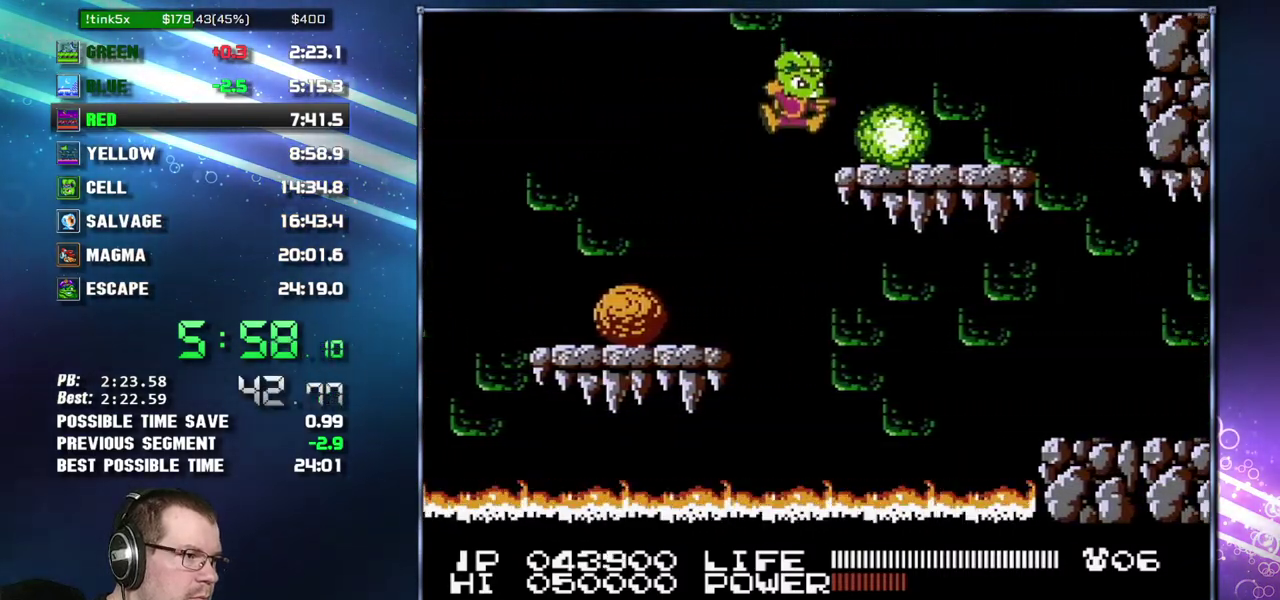
{"buttons": ["DPAD_RIGHT"], "events": [[17, "A", "up"]]}
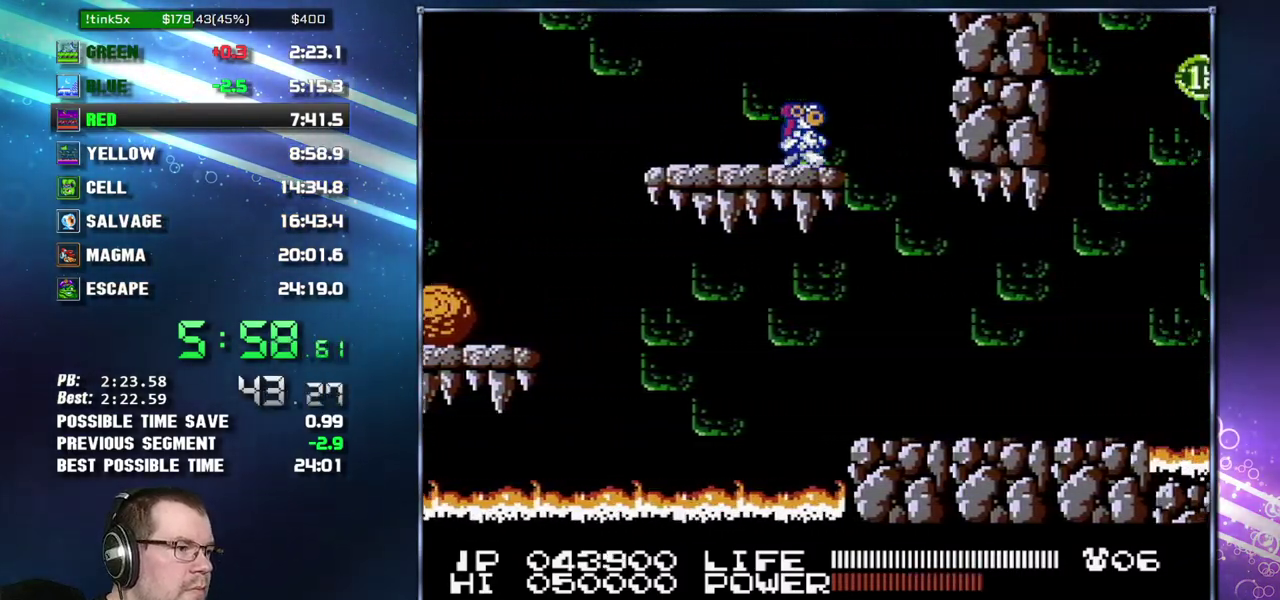
{"buttons": ["DPAD_RIGHT"], "events": []}
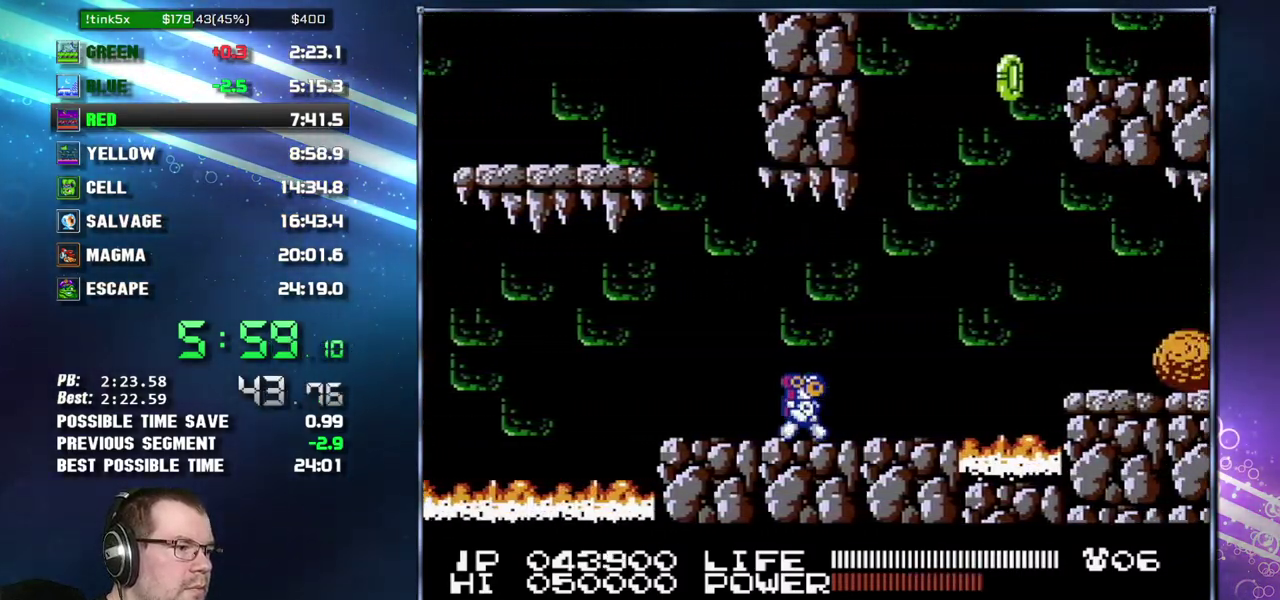
{"buttons": ["DPAD_RIGHT"], "events": [[300, "A", "down"], [467, "A", "up"]]}
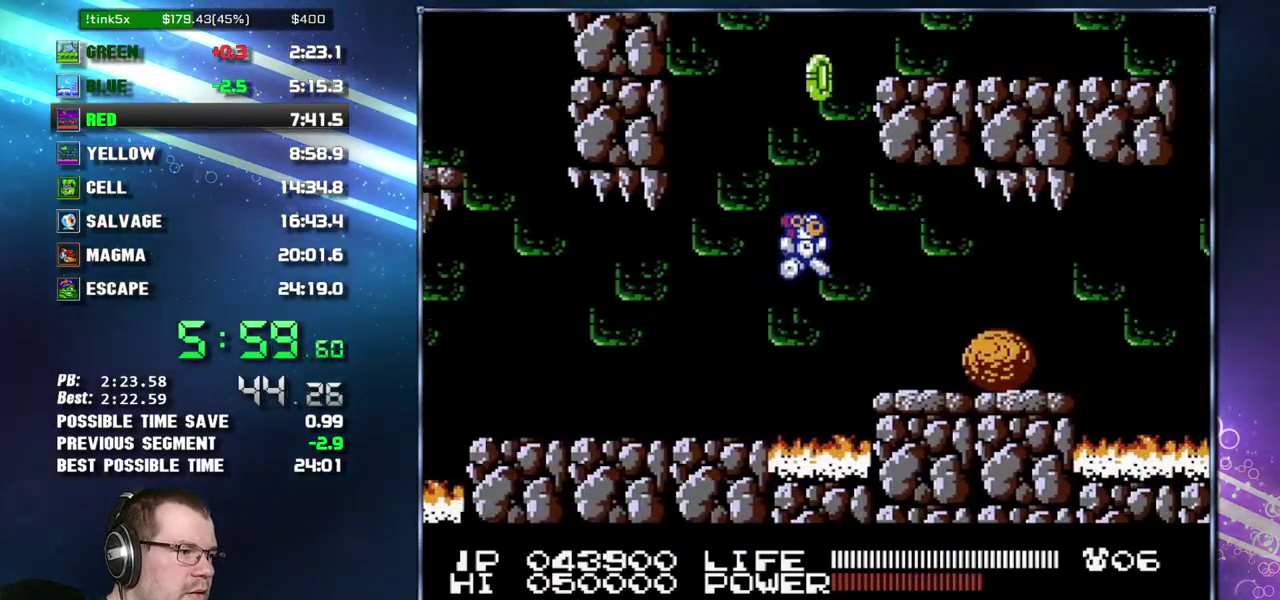
{"buttons": ["DPAD_RIGHT"], "events": []}
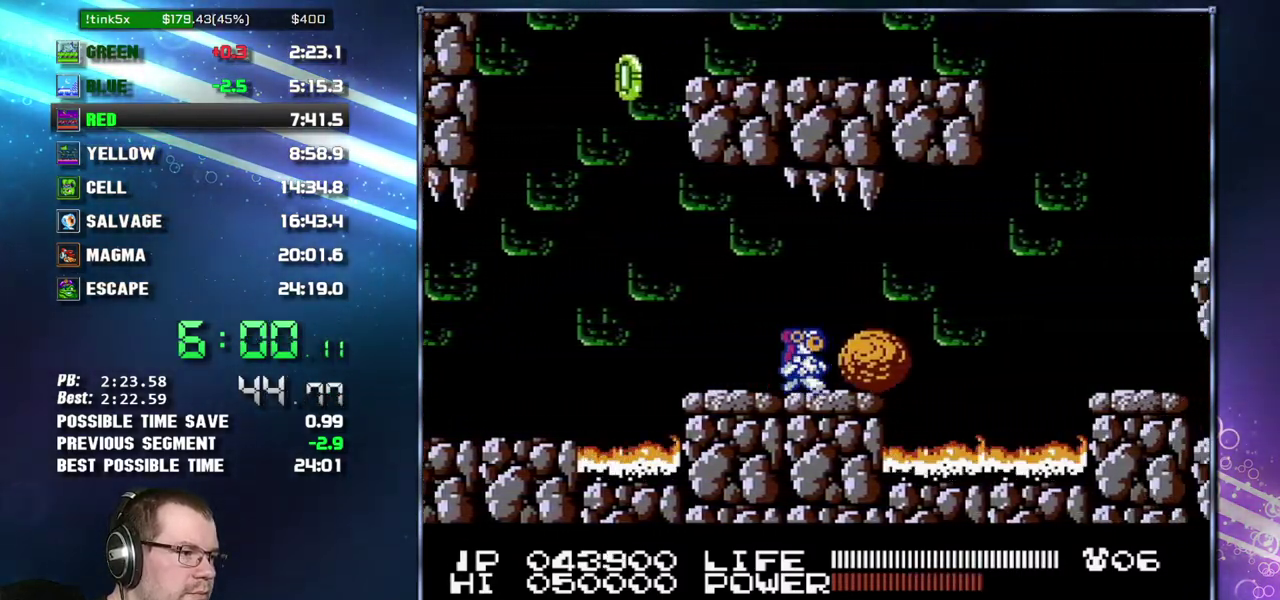
{"buttons": ["A", "DPAD_RIGHT"], "events": [[467, "A", "down"]]}
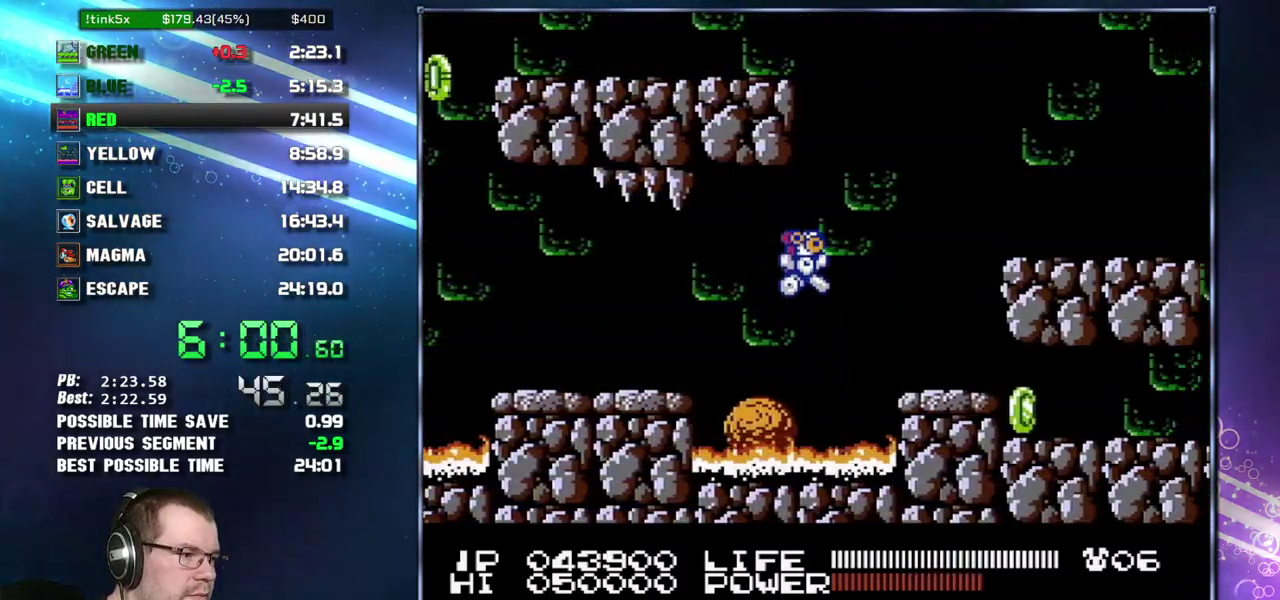
{"buttons": ["A", "DPAD_RIGHT"], "events": [[50, "A", "up"], [367, "A", "down"]]}
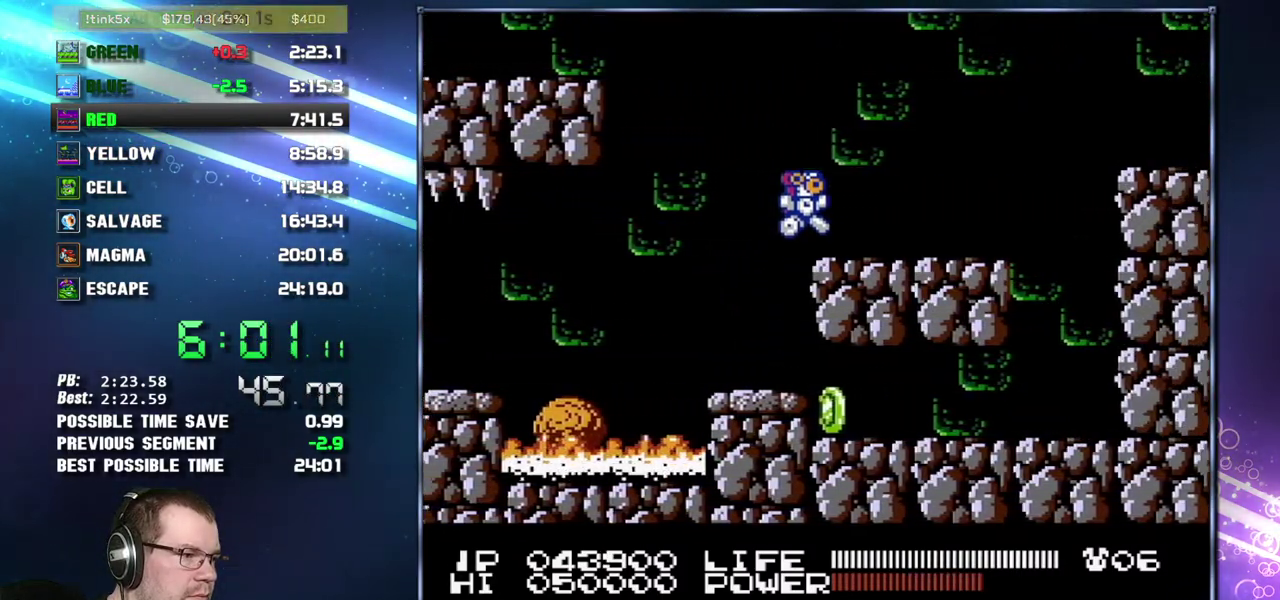
{"buttons": ["DPAD_RIGHT"], "events": [[83, "A", "up"]]}
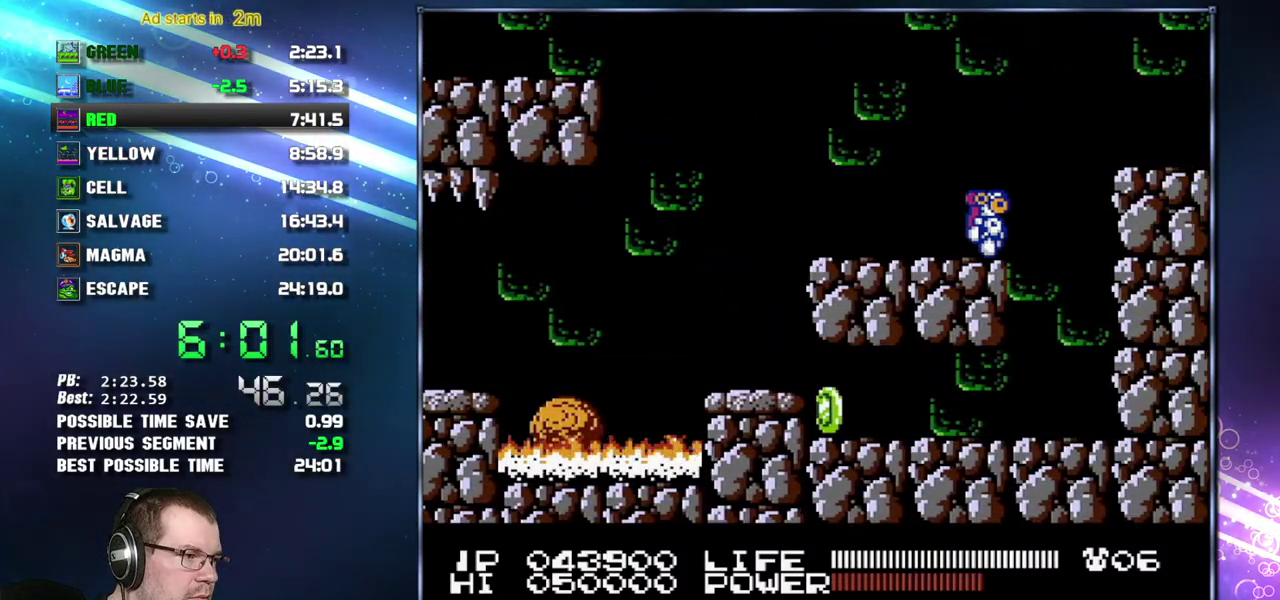
{"buttons": ["DPAD_RIGHT"], "events": [[50, "A", "down"], [183, "A", "up"]]}
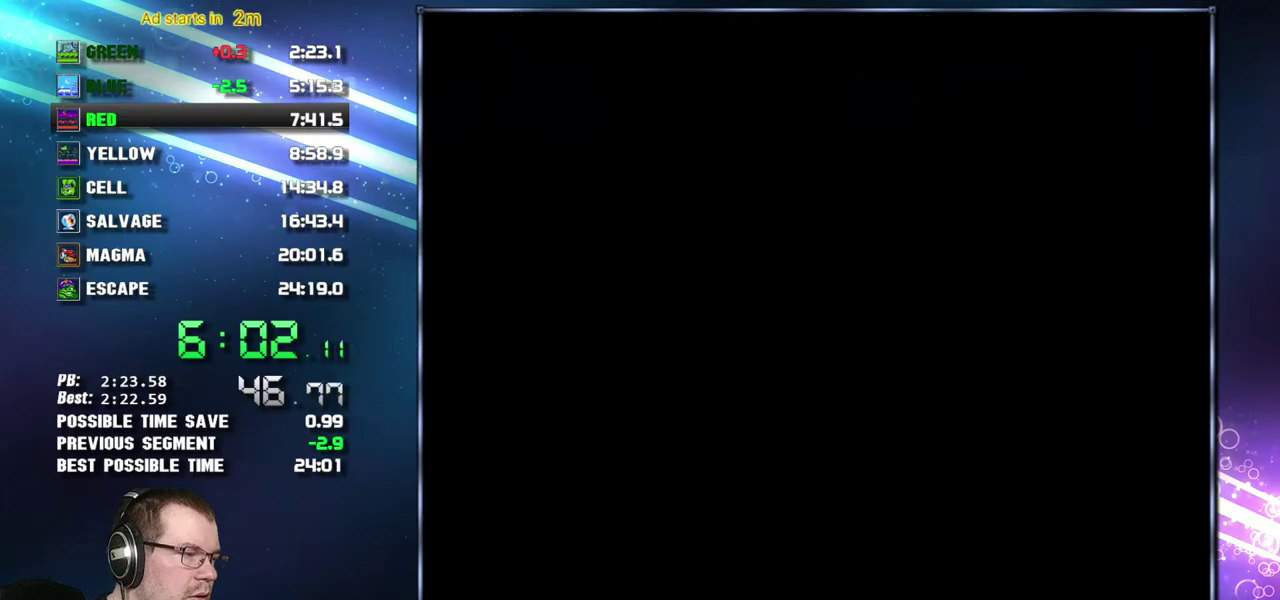
{"buttons": ["DPAD_RIGHT"], "events": []}